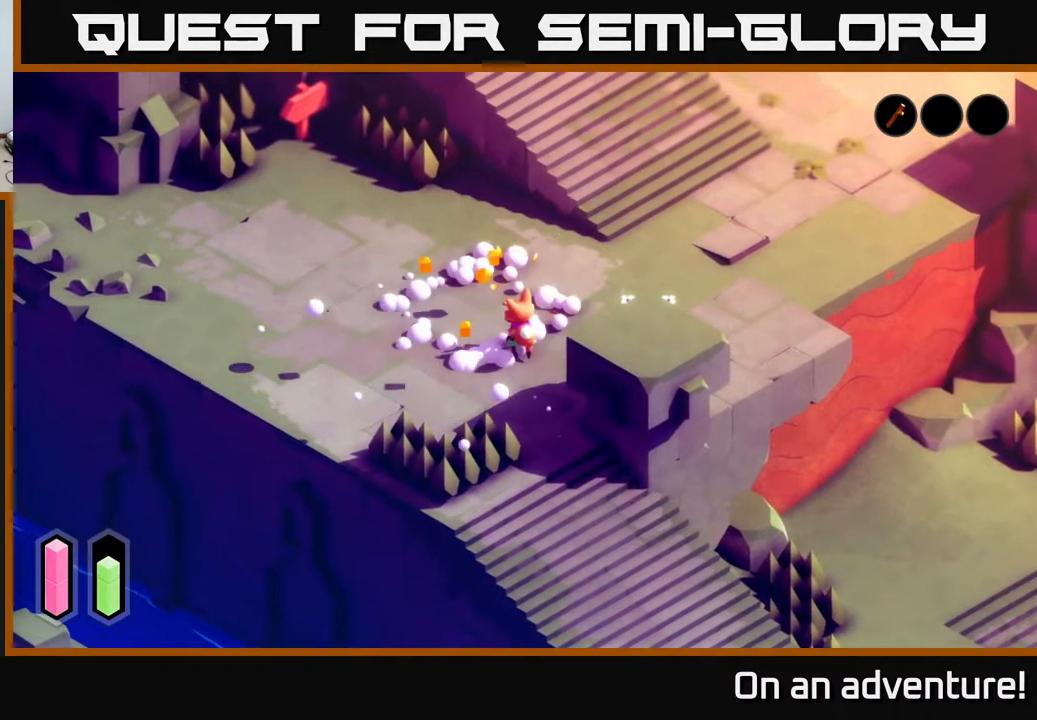
Gameplay with a controller (Xbox layout); each line is a JSON object with the inputs held at the frame after it. "events" lists button and stick changes between this image and that frame as [ms after this image, input, new state], when the widget could be followed in between.
{"buttons": [], "left_stick": "up-left", "right_stick": "center", "events": [[167, "left_stick", "left"], [433, "left_stick", "up-left"]]}
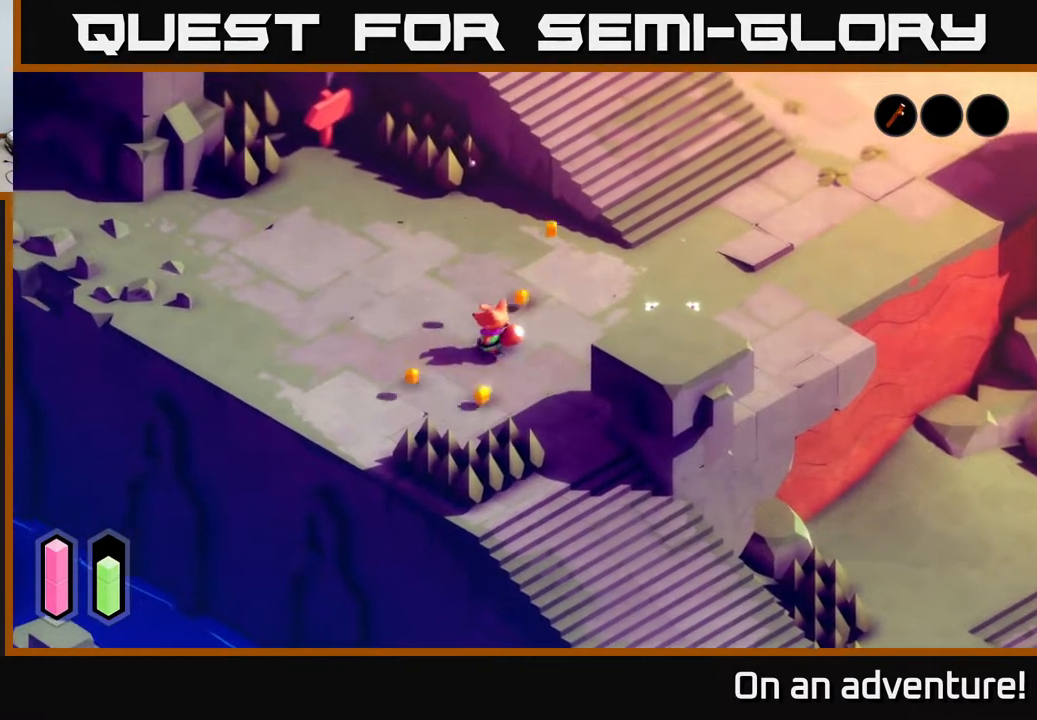
{"buttons": [], "left_stick": "up-left", "right_stick": "center", "events": []}
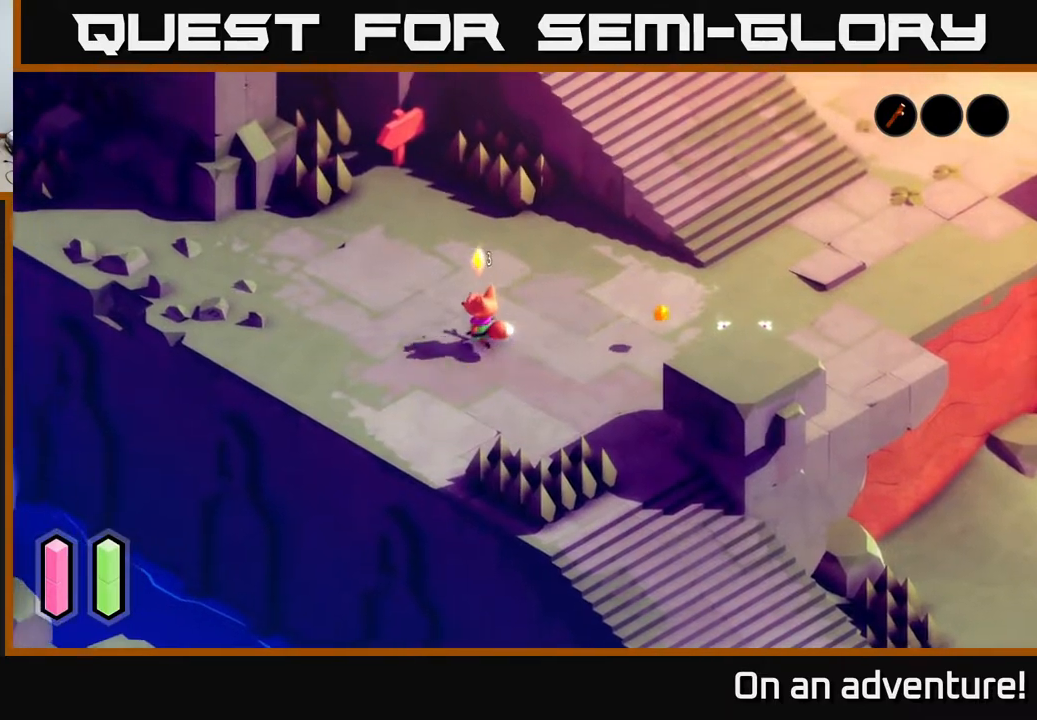
{"buttons": [], "left_stick": "up-left", "right_stick": "center", "events": [[150, "A", "down"], [400, "A", "up"]]}
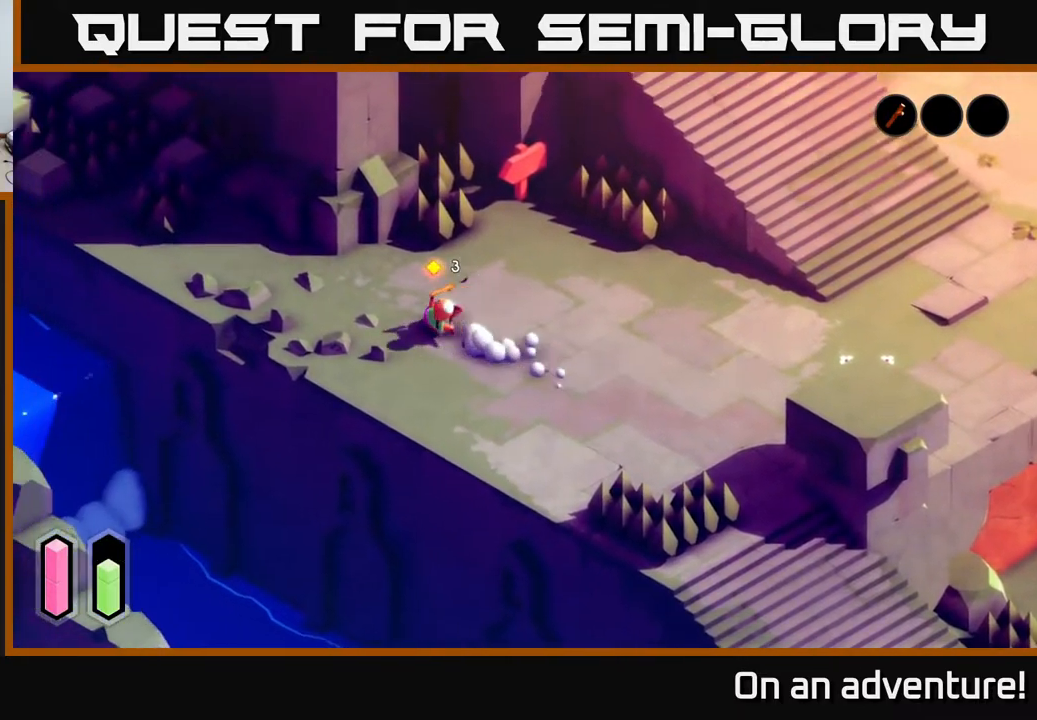
{"buttons": [], "left_stick": "up-left", "right_stick": "center", "events": []}
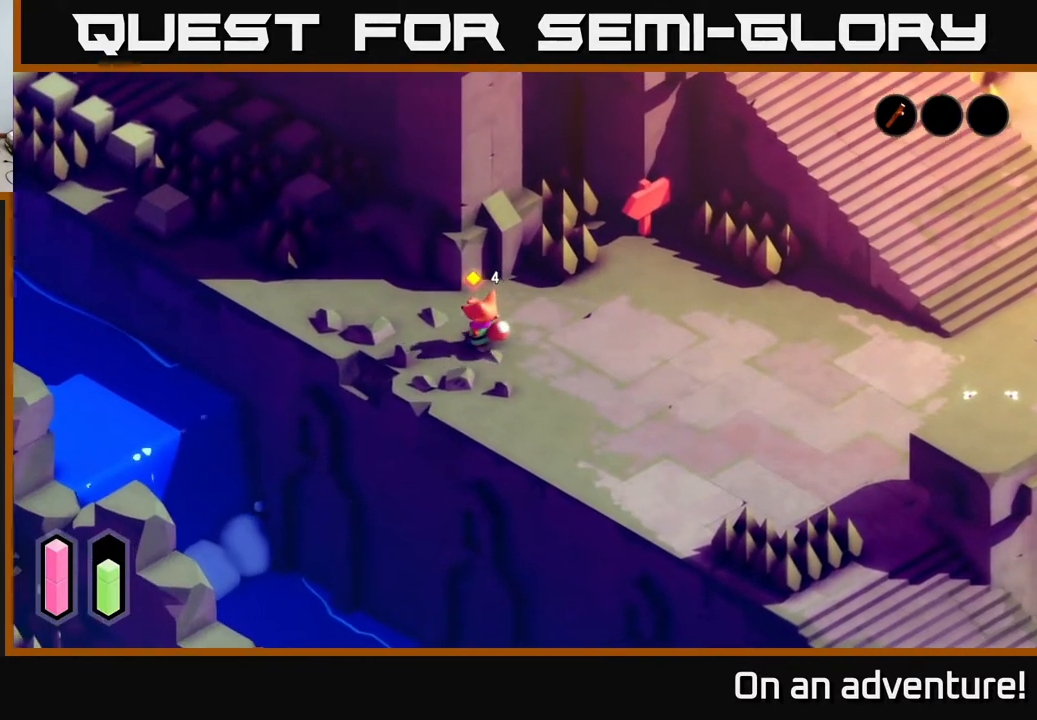
{"buttons": [], "left_stick": "up-left", "right_stick": "center", "events": [[333, "A", "down"], [450, "A", "up"]]}
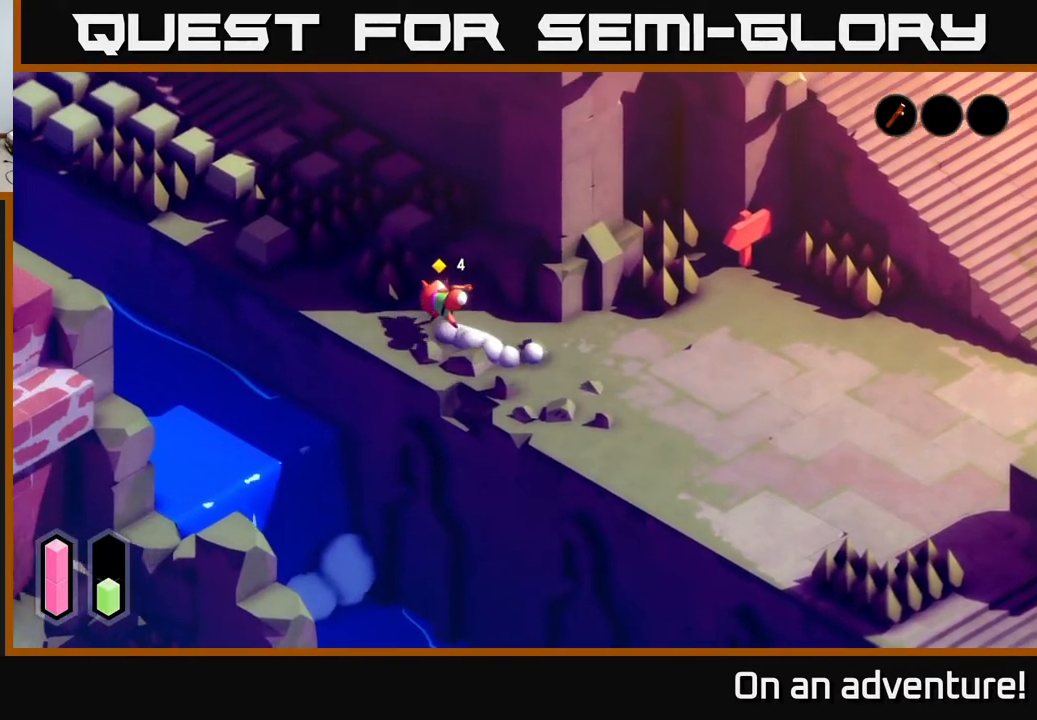
{"buttons": [], "left_stick": "up-left", "right_stick": "center", "events": []}
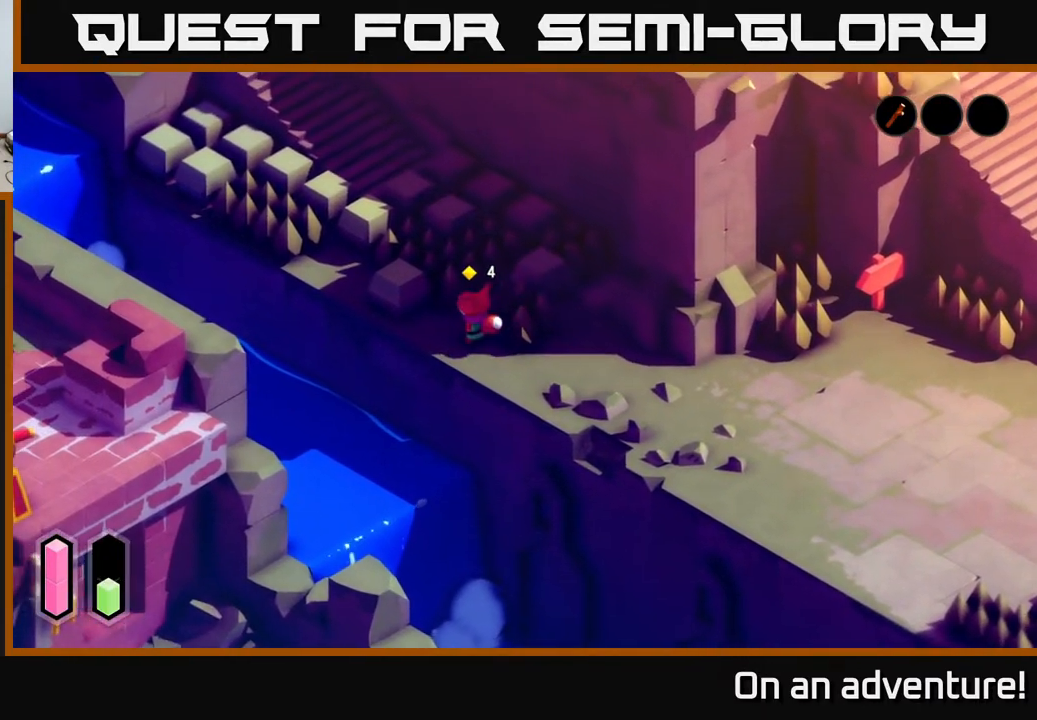
{"buttons": [], "left_stick": "up-left", "right_stick": "center", "events": [[17, "left_stick", "up"], [150, "left_stick", "up-left"]]}
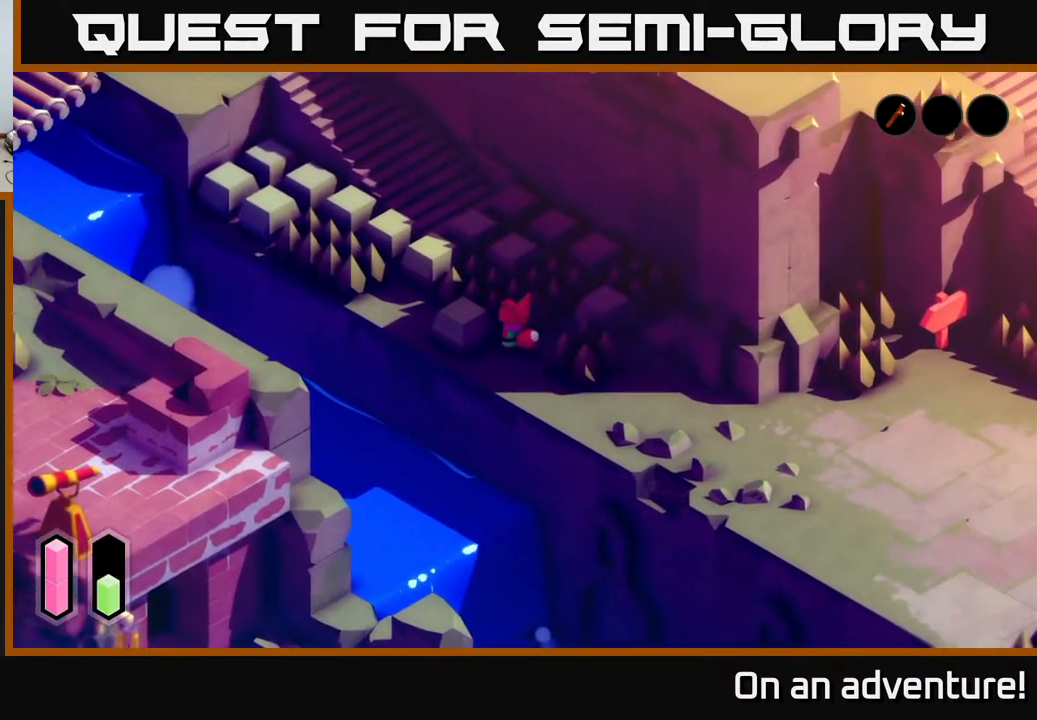
{"buttons": ["A"], "left_stick": "down-right", "right_stick": "center", "events": [[350, "left_stick", "right"], [433, "A", "down"], [450, "left_stick", "down-right"]]}
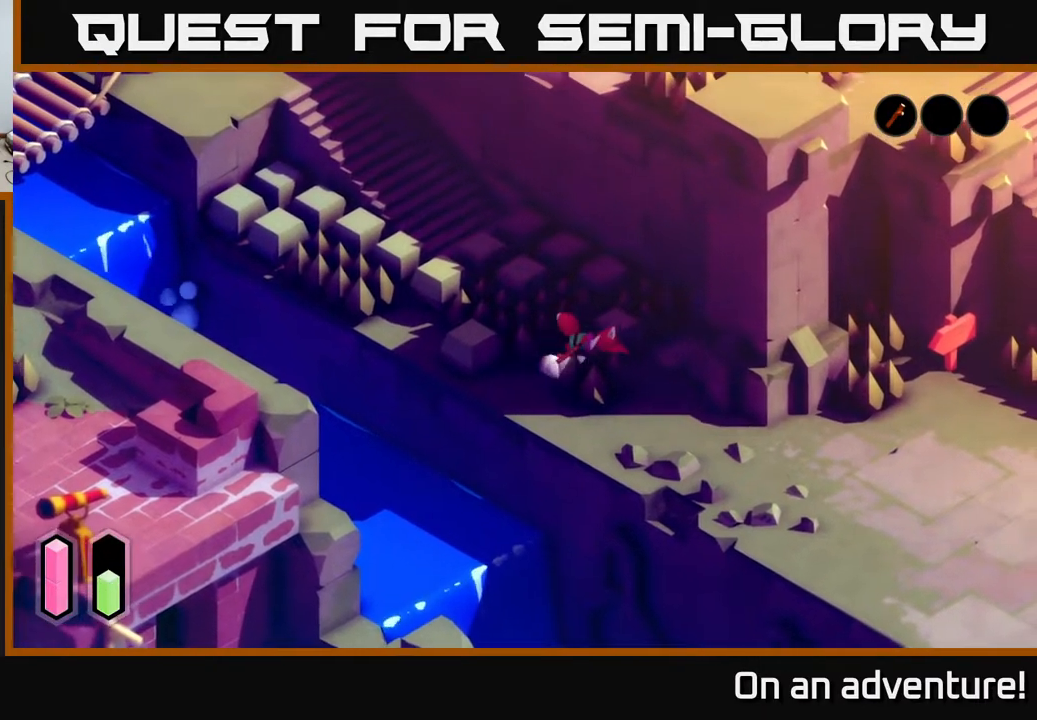
{"buttons": [], "left_stick": "down-right", "right_stick": "center", "events": [[117, "A", "up"]]}
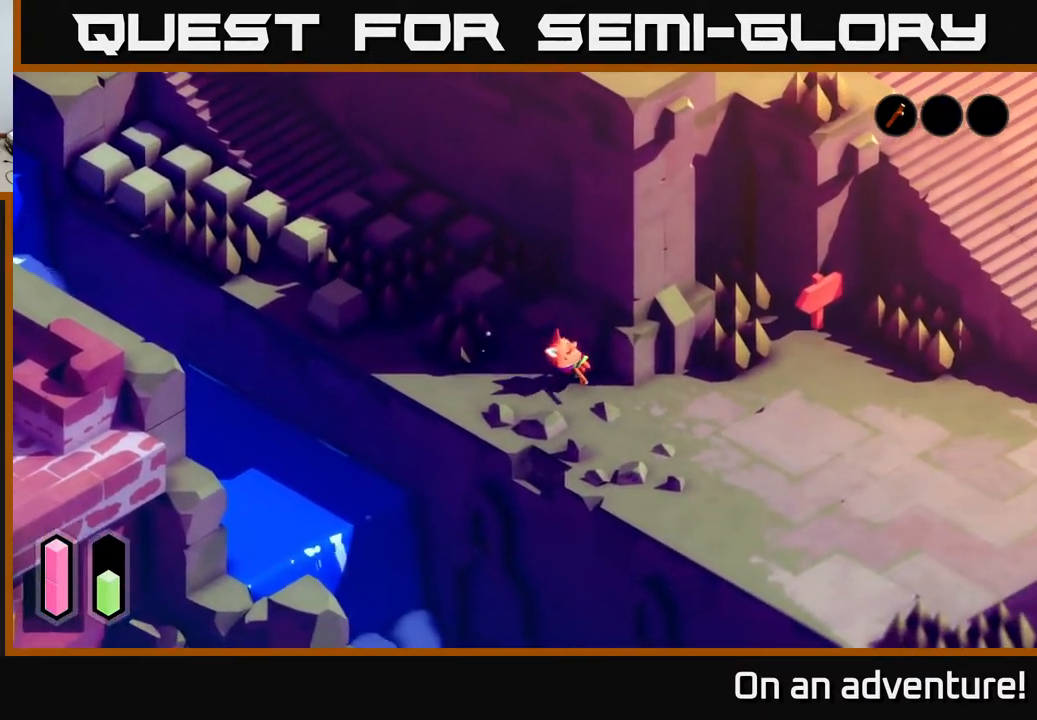
{"buttons": [], "left_stick": "down-right", "right_stick": "center", "events": []}
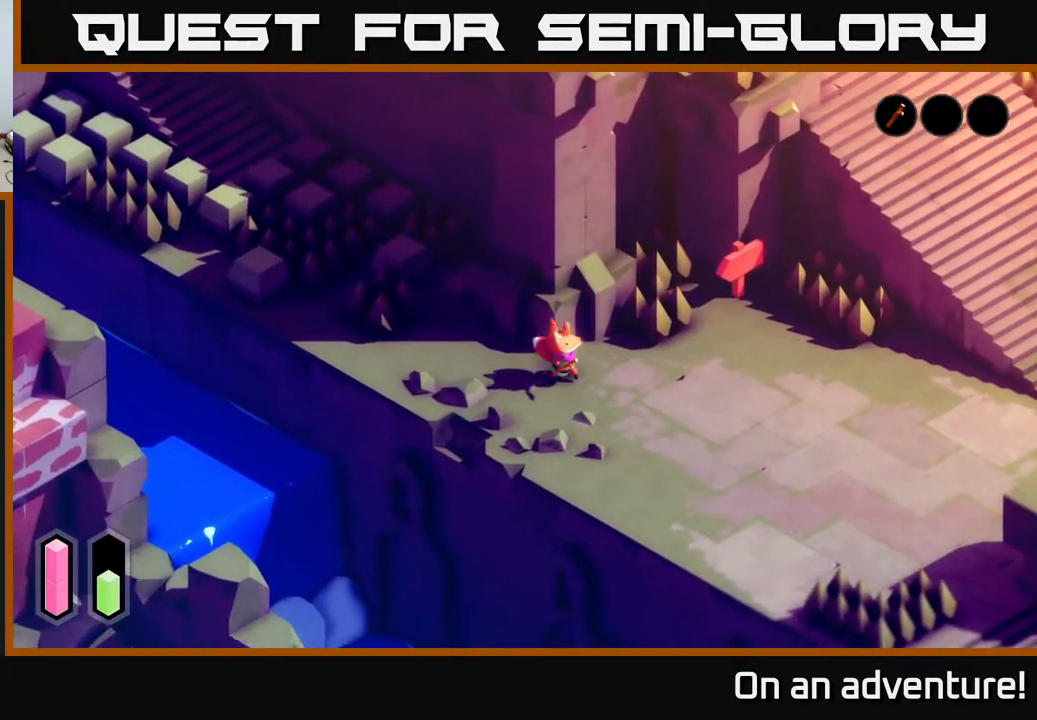
{"buttons": [], "left_stick": "right", "right_stick": "center", "events": [[200, "left_stick", "right"]]}
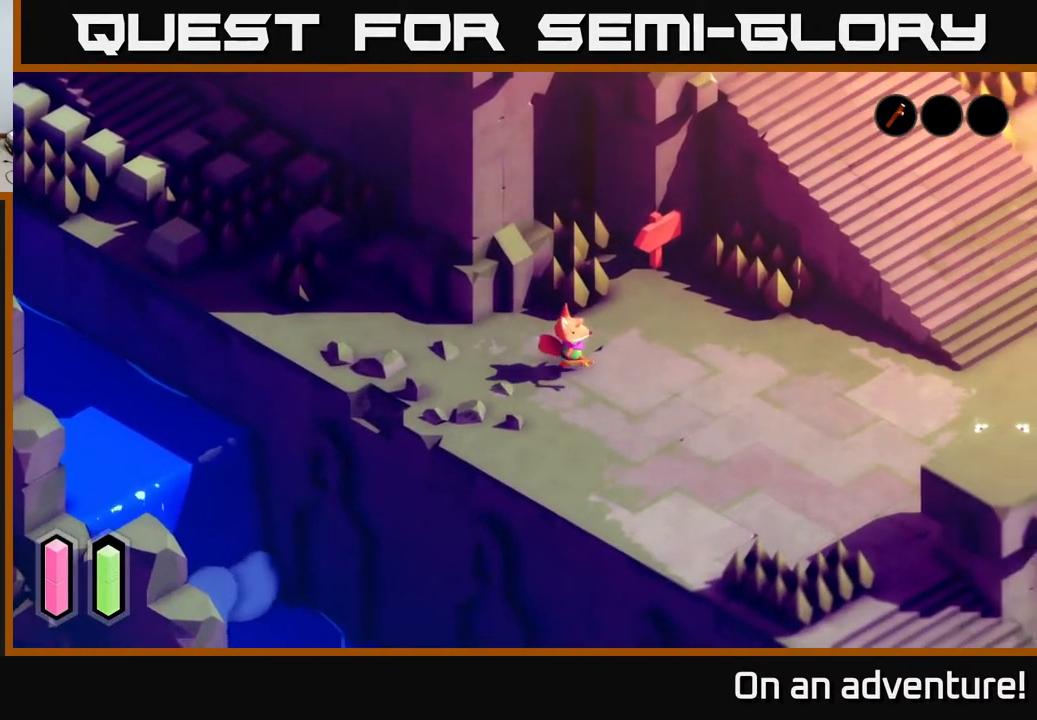
{"buttons": [], "left_stick": "right", "right_stick": "center", "events": [[183, "A", "down"], [400, "A", "up"]]}
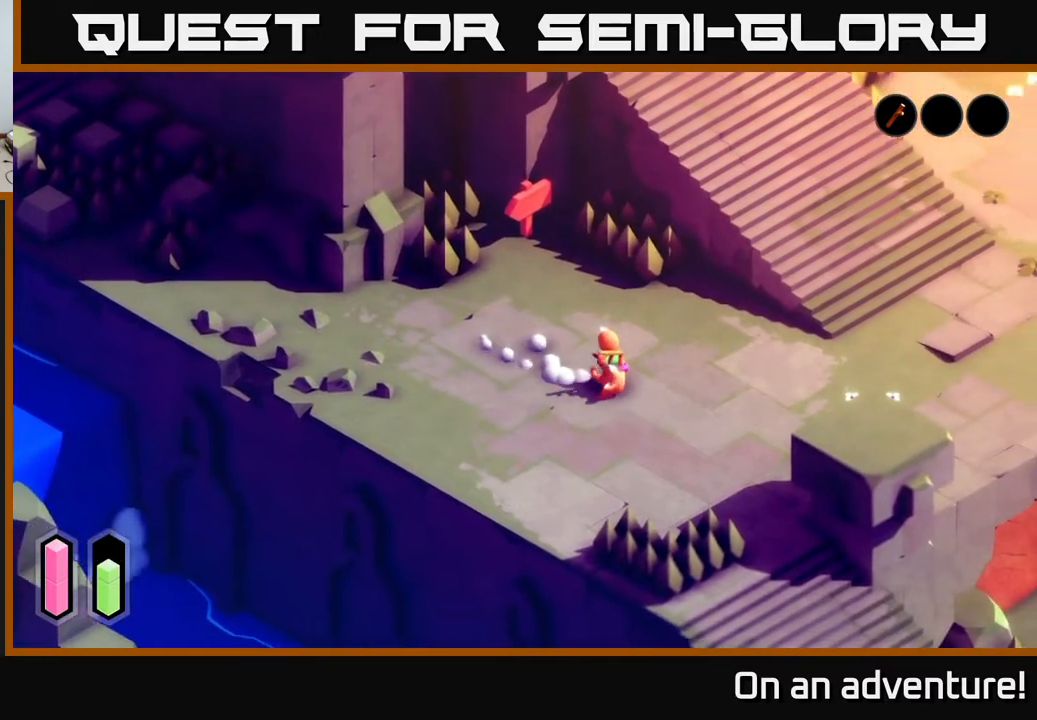
{"buttons": [], "left_stick": "right", "right_stick": "center", "events": []}
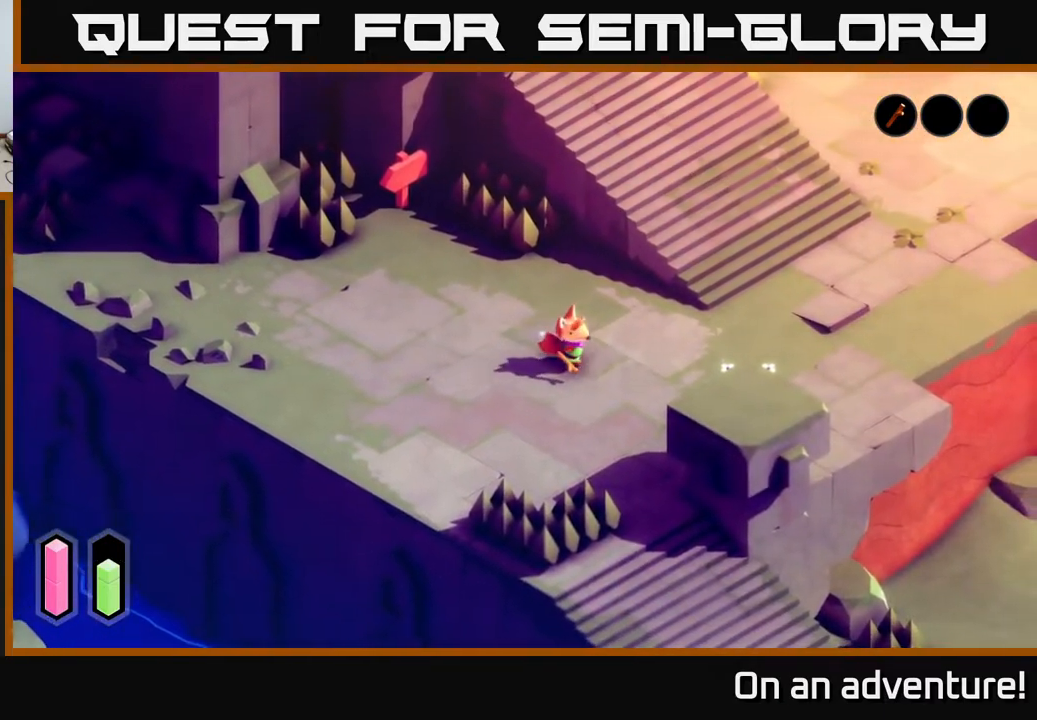
{"buttons": [], "left_stick": "right", "right_stick": "center", "events": []}
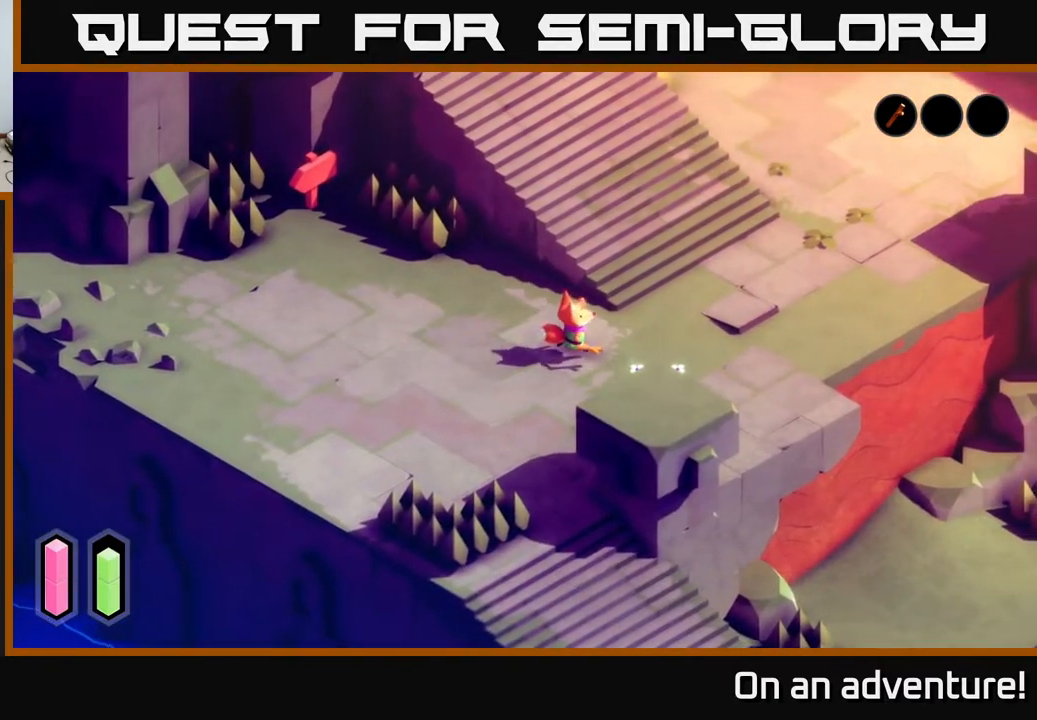
{"buttons": [], "left_stick": "up", "right_stick": "center", "events": [[150, "left_stick", "up-right"], [500, "left_stick", "up"]]}
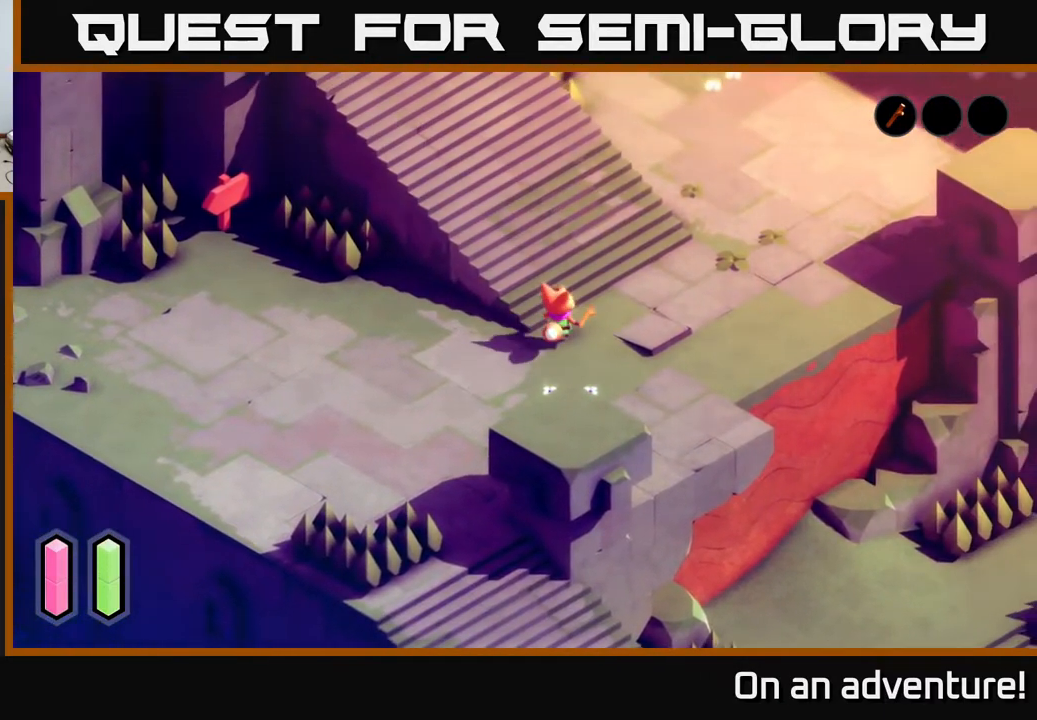
{"buttons": [], "left_stick": "up-left", "right_stick": "center", "events": [[233, "left_stick", "up-left"]]}
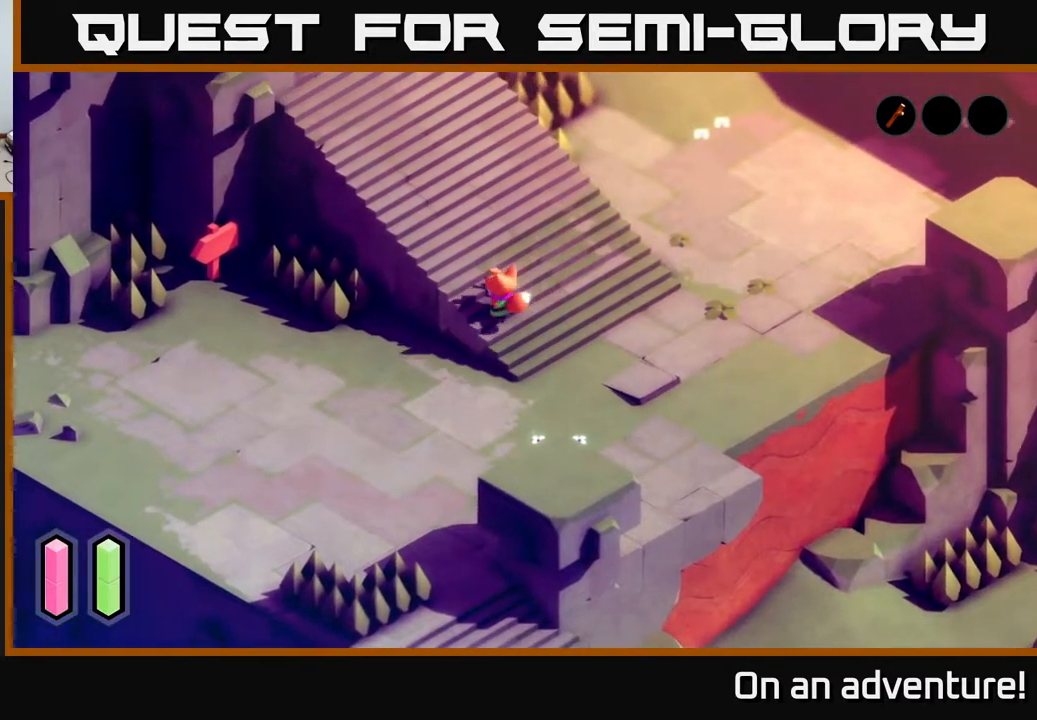
{"buttons": [], "left_stick": "up-left", "right_stick": "center", "events": [[133, "left_stick", "up"], [350, "left_stick", "up-left"]]}
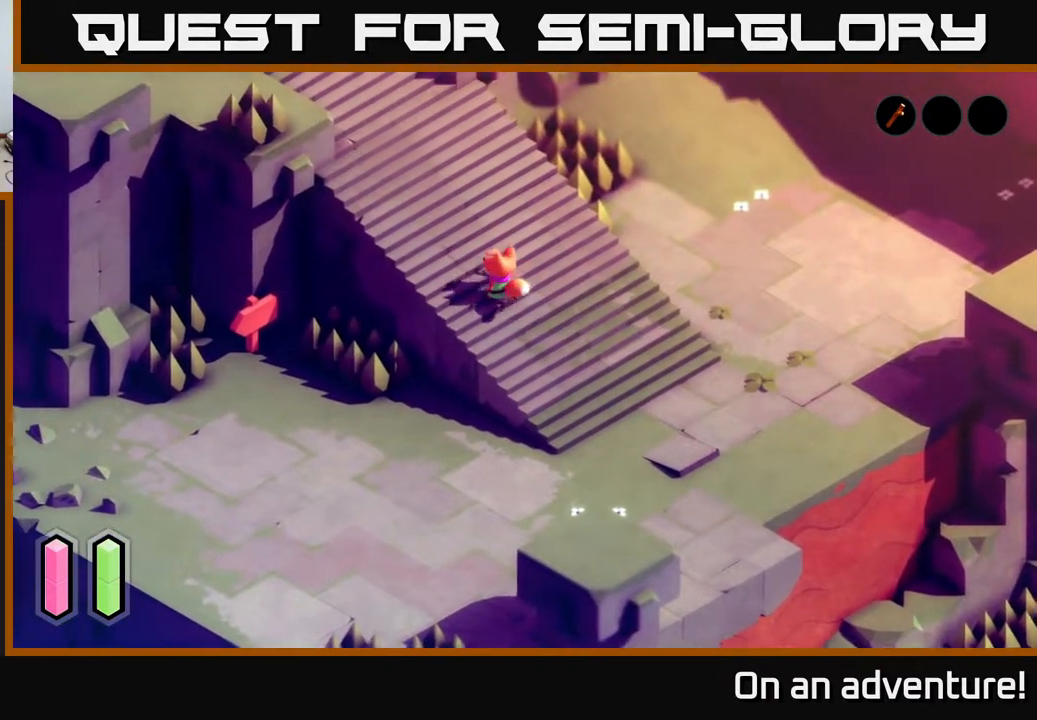
{"buttons": [], "left_stick": "up-left", "right_stick": "center", "events": []}
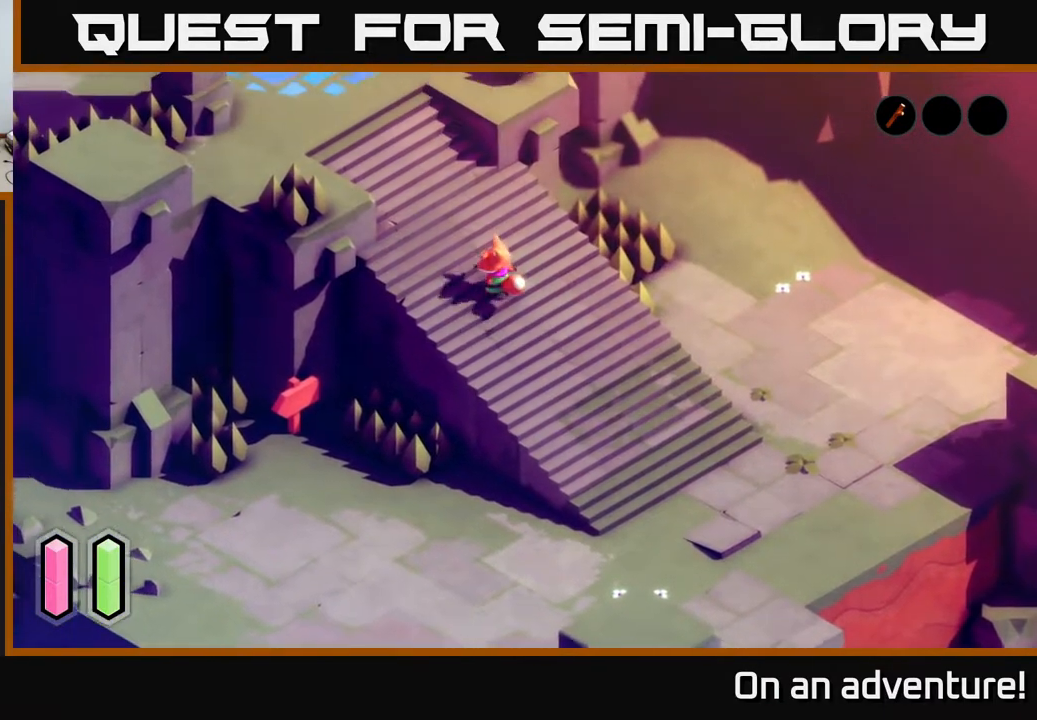
{"buttons": [], "left_stick": "up-left", "right_stick": "center", "events": []}
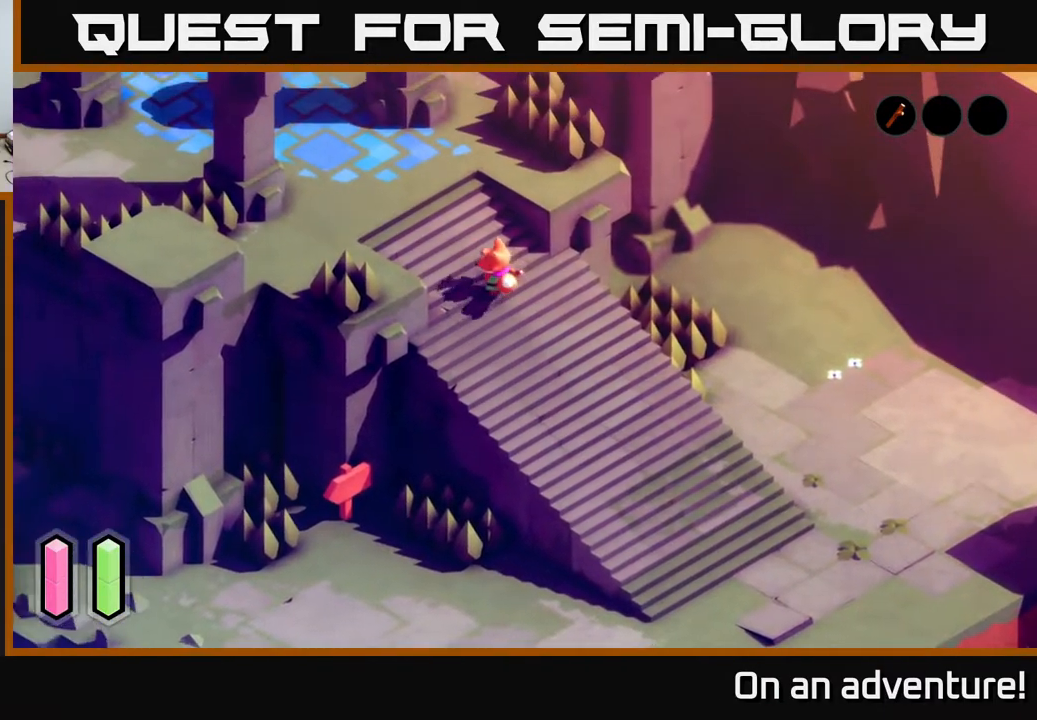
{"buttons": [], "left_stick": "up-left", "right_stick": "center", "events": [[117, "A", "down"], [383, "A", "up"]]}
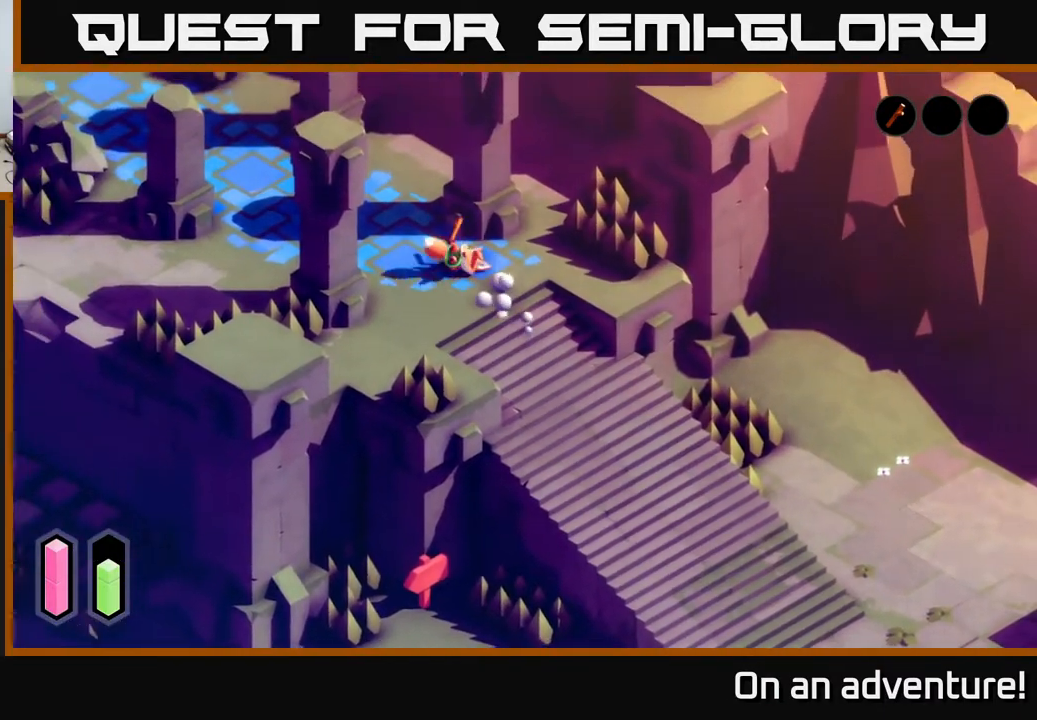
{"buttons": [], "left_stick": "left", "right_stick": "center", "events": [[367, "left_stick", "left"]]}
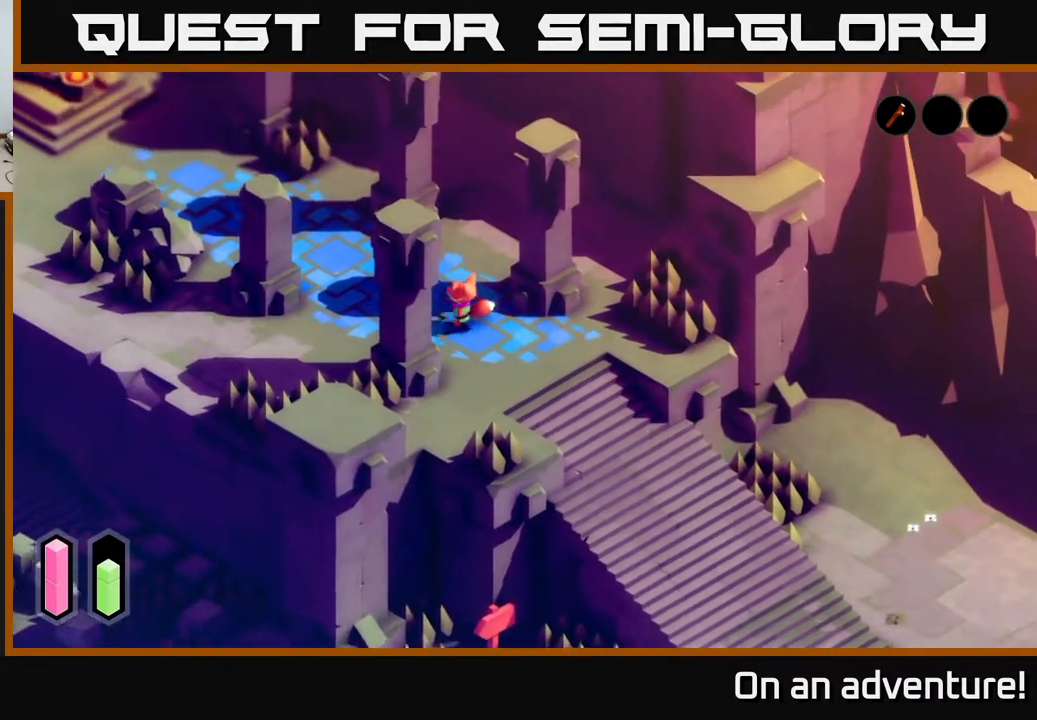
{"buttons": [], "left_stick": "up-left", "right_stick": "center", "events": [[417, "left_stick", "up-left"]]}
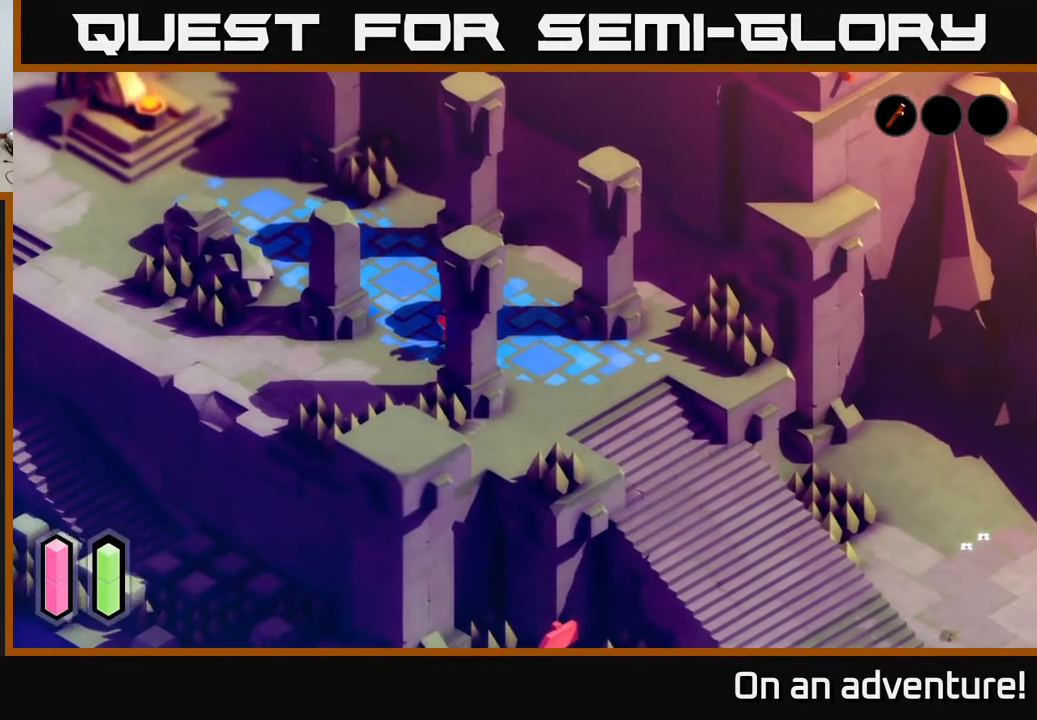
{"buttons": [], "left_stick": "up", "right_stick": "center", "events": [[233, "left_stick", "up"]]}
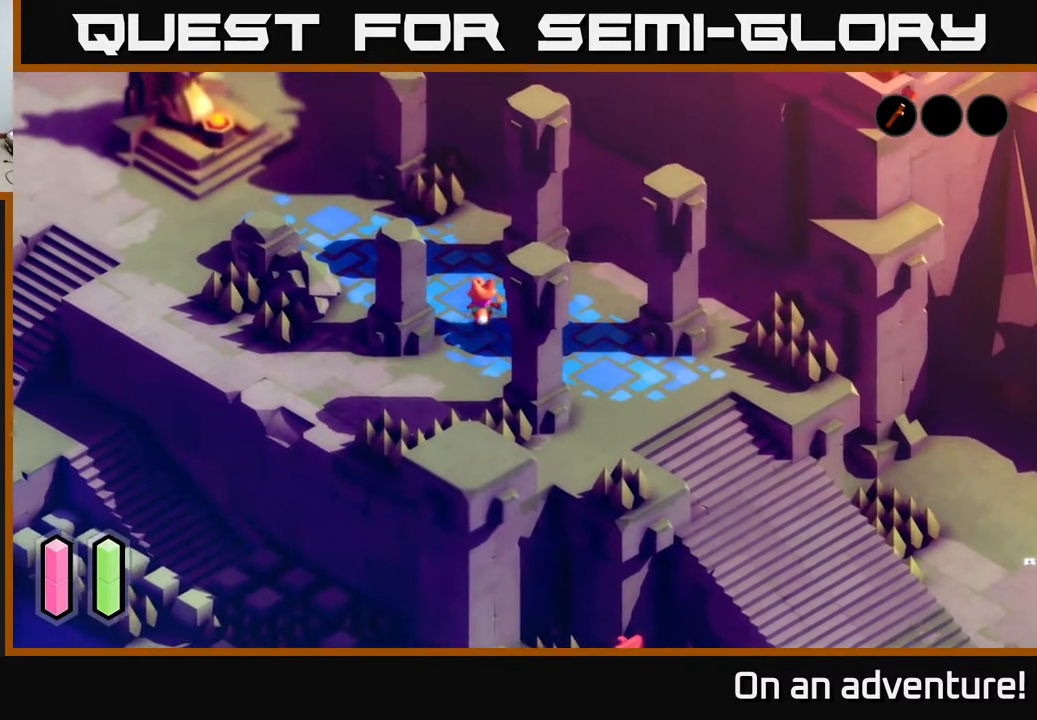
{"buttons": ["A"], "left_stick": "up", "right_stick": "center", "events": [[433, "A", "down"]]}
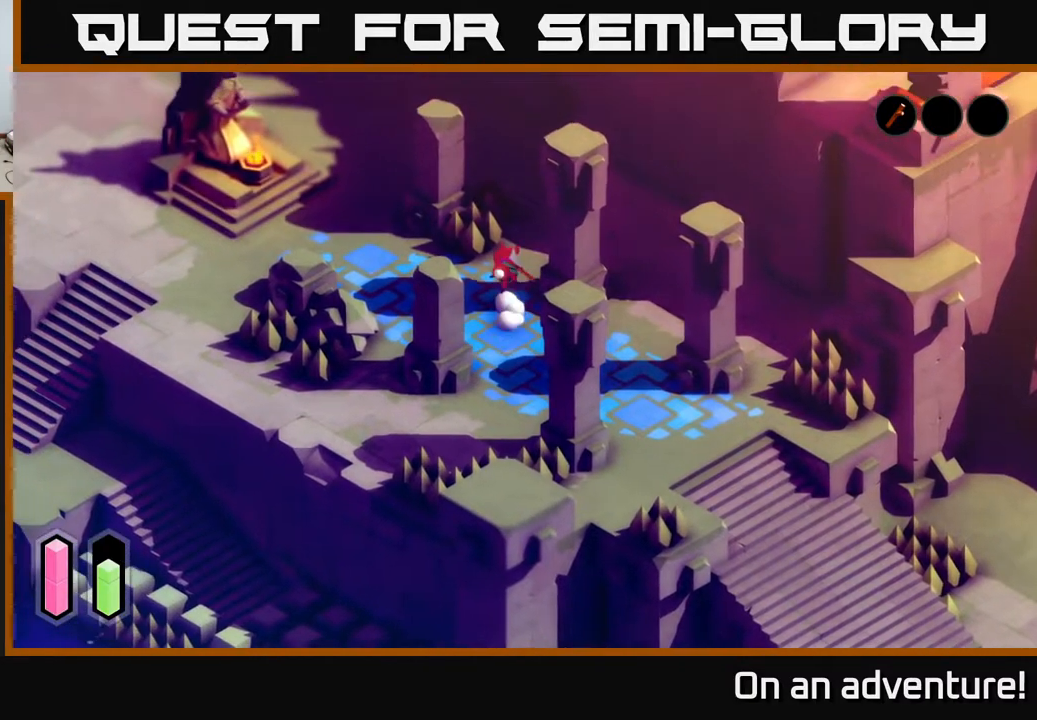
{"buttons": [], "left_stick": "up", "right_stick": "center", "events": [[133, "A", "up"], [167, "left_stick", "up-left"], [383, "left_stick", "up"]]}
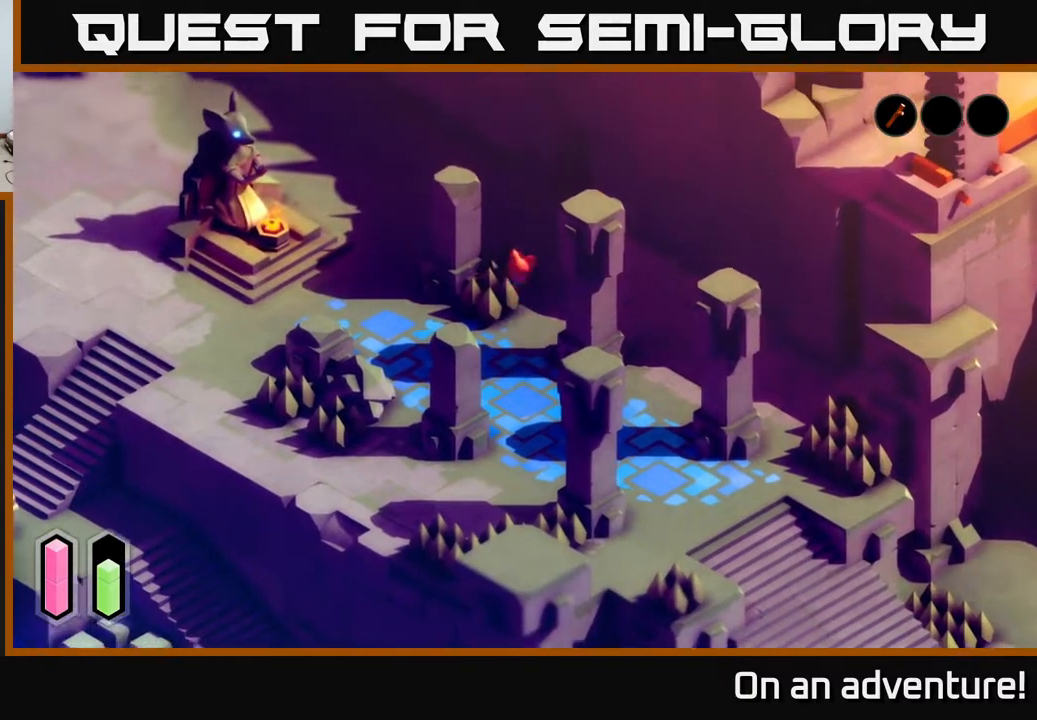
{"buttons": [], "left_stick": "up-left", "right_stick": "center", "events": [[200, "left_stick", "up-left"]]}
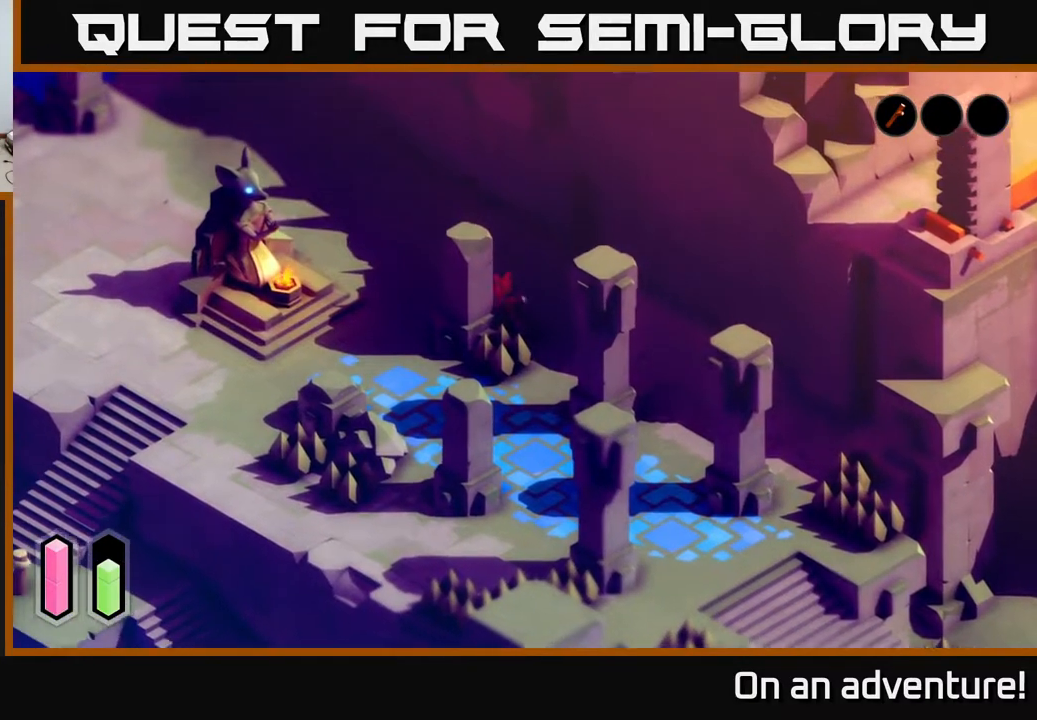
{"buttons": [], "left_stick": "up-left", "right_stick": "center", "events": [[183, "A", "down"], [483, "A", "up"]]}
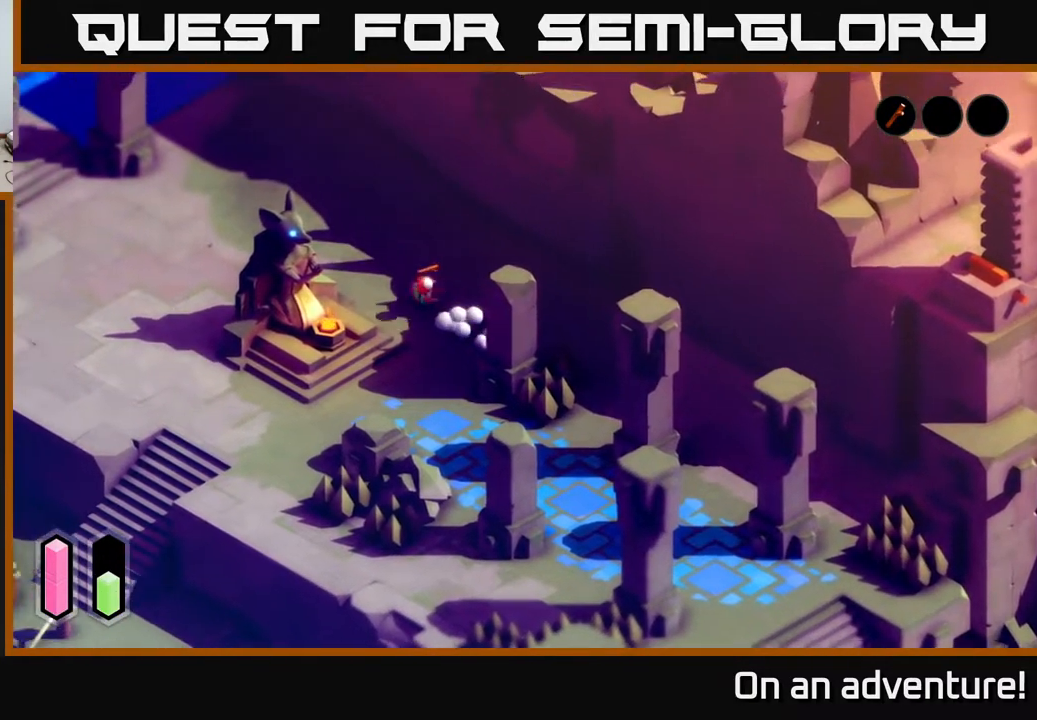
{"buttons": [], "left_stick": "up-left", "right_stick": "center", "events": [[17, "left_stick", "center"], [150, "left_stick", "left"], [300, "left_stick", "up-left"]]}